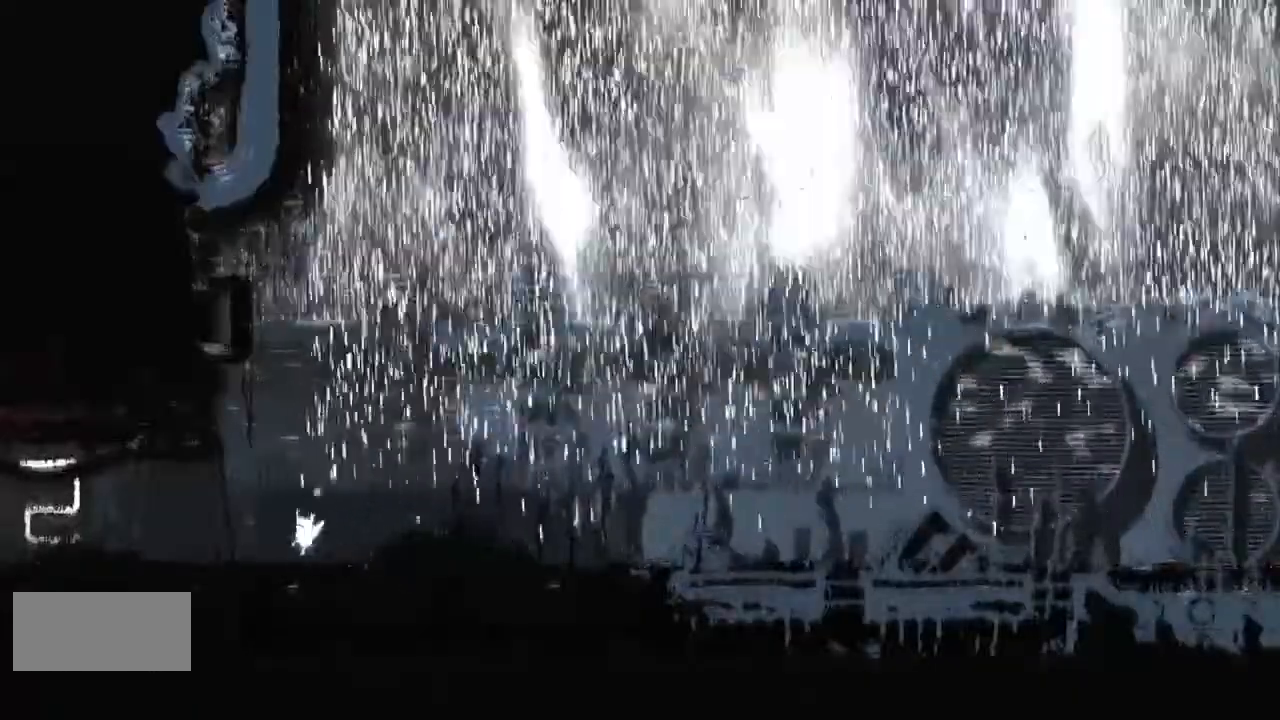
Gameplay with keyboard and mouse; each line is a JSON object with the keys held at the frame after it. "events" lists presses ("down") and releases ("up") of "down", "g", "j", "left", "right", "t" and "up" between this image and that frame as [ms after this image, input, new state], when the widget could be followed in between. No other keys are recorded. Mouse buttons are not recorded. Not read: mouse_move r.
{"keys": ["j", "left"], "events": [[67, "j", "down"], [400, "j", "up"], [400, "up", "down"], [500, "j", "down"], [500, "up", "up"]]}
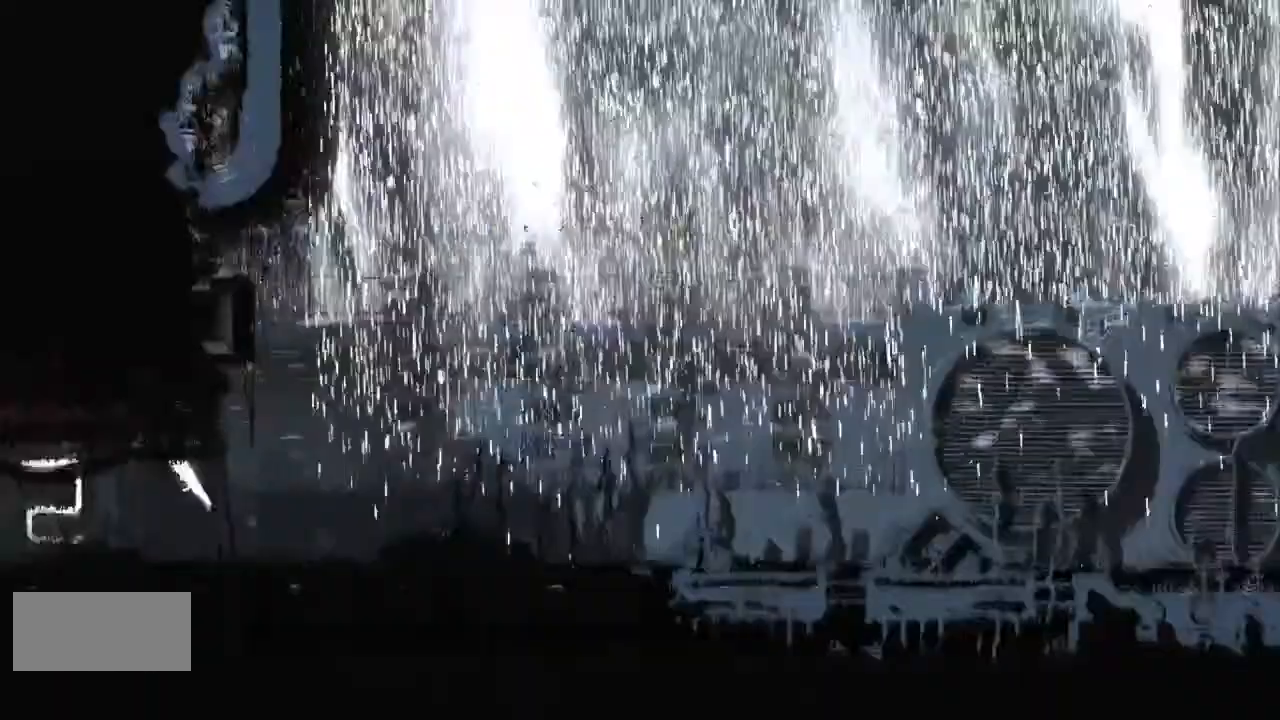
{"keys": ["j", "left"], "events": [[133, "j", "up"], [433, "j", "down"]]}
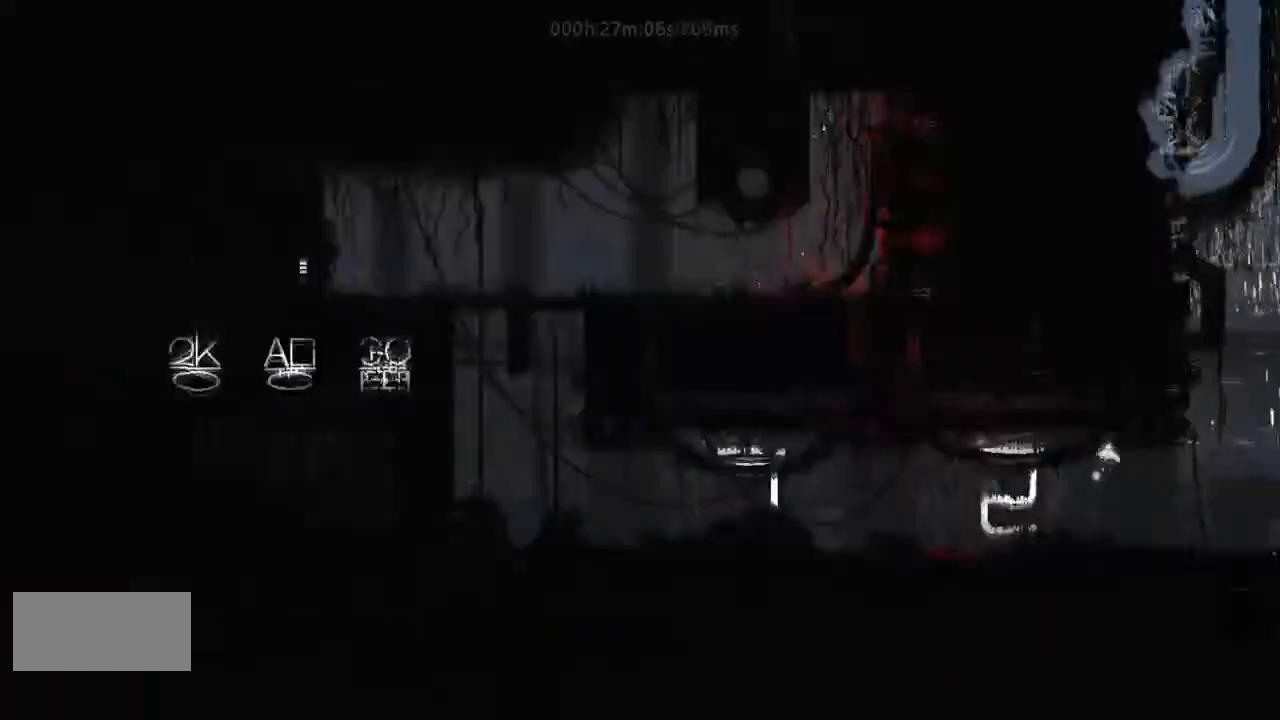
{"keys": ["left"], "events": [[133, "j", "up"], [133, "up", "down"], [233, "up", "up"]]}
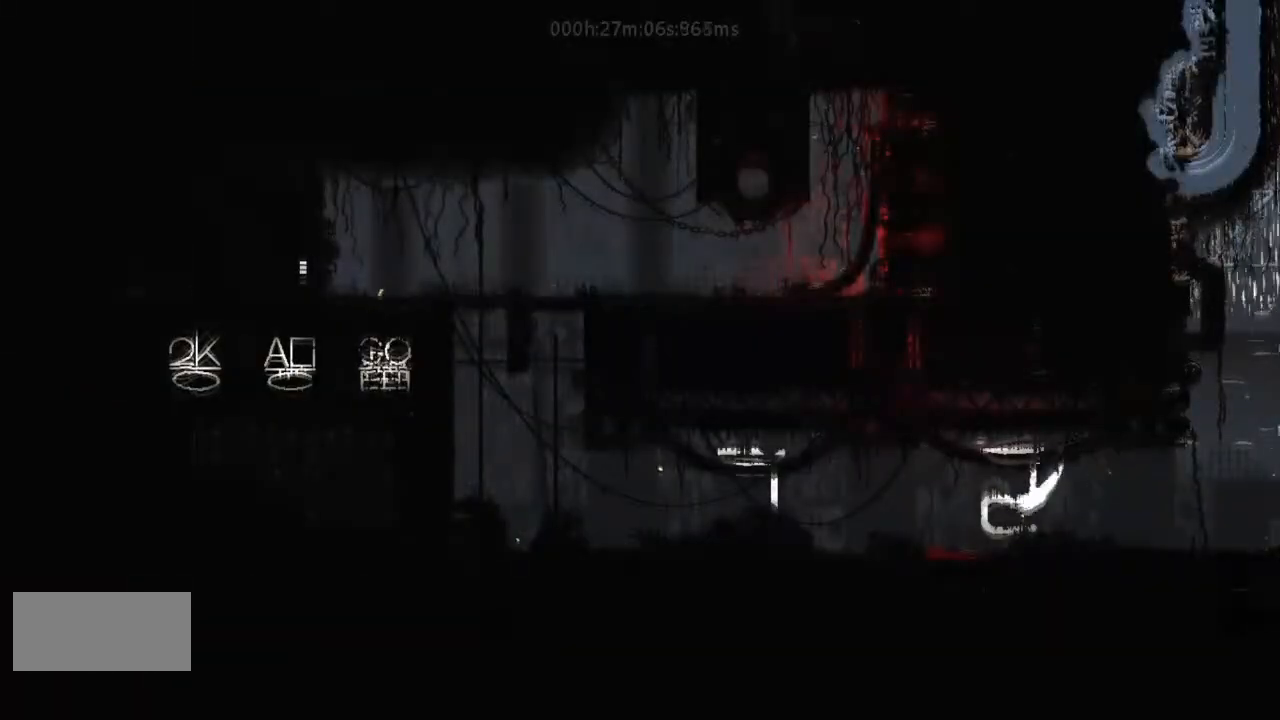
{"keys": ["left", "up"], "events": [[133, "j", "down"], [333, "j", "up"], [467, "up", "down"]]}
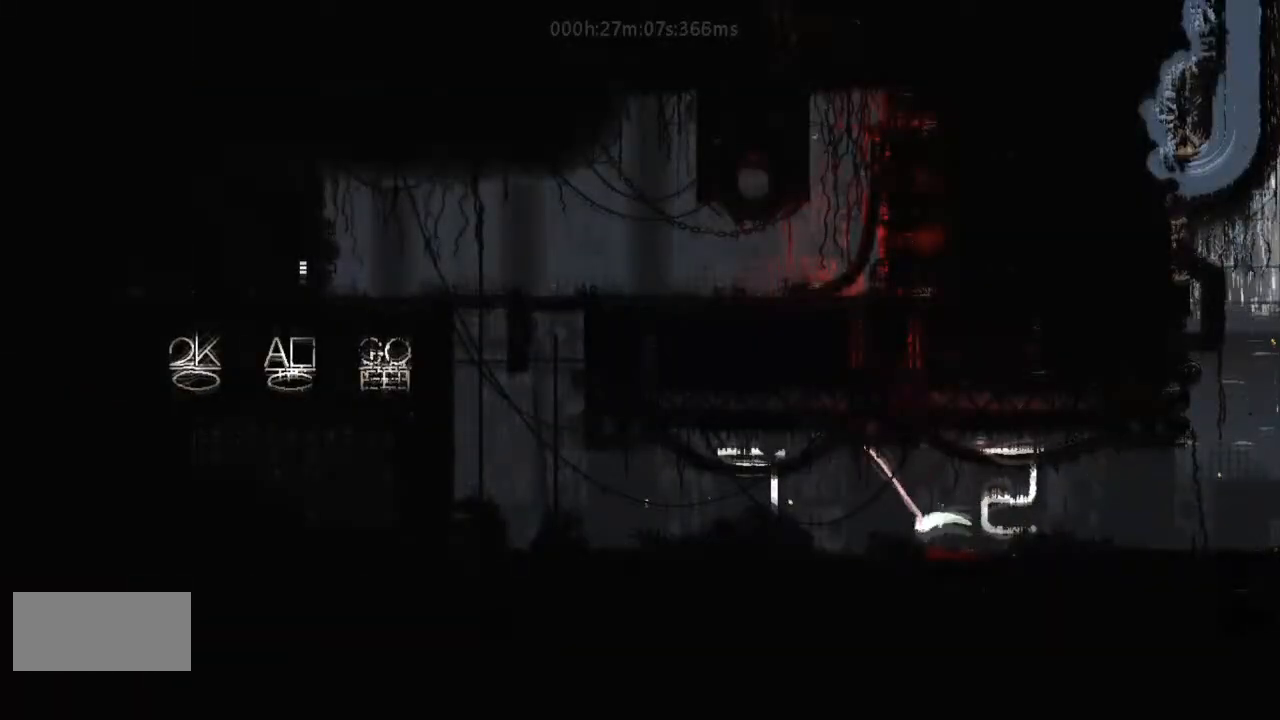
{"keys": ["left"], "events": [[33, "up", "up"], [167, "g", "down"], [167, "j", "down"], [267, "up", "down"], [333, "j", "up"], [400, "g", "up"], [433, "up", "up"]]}
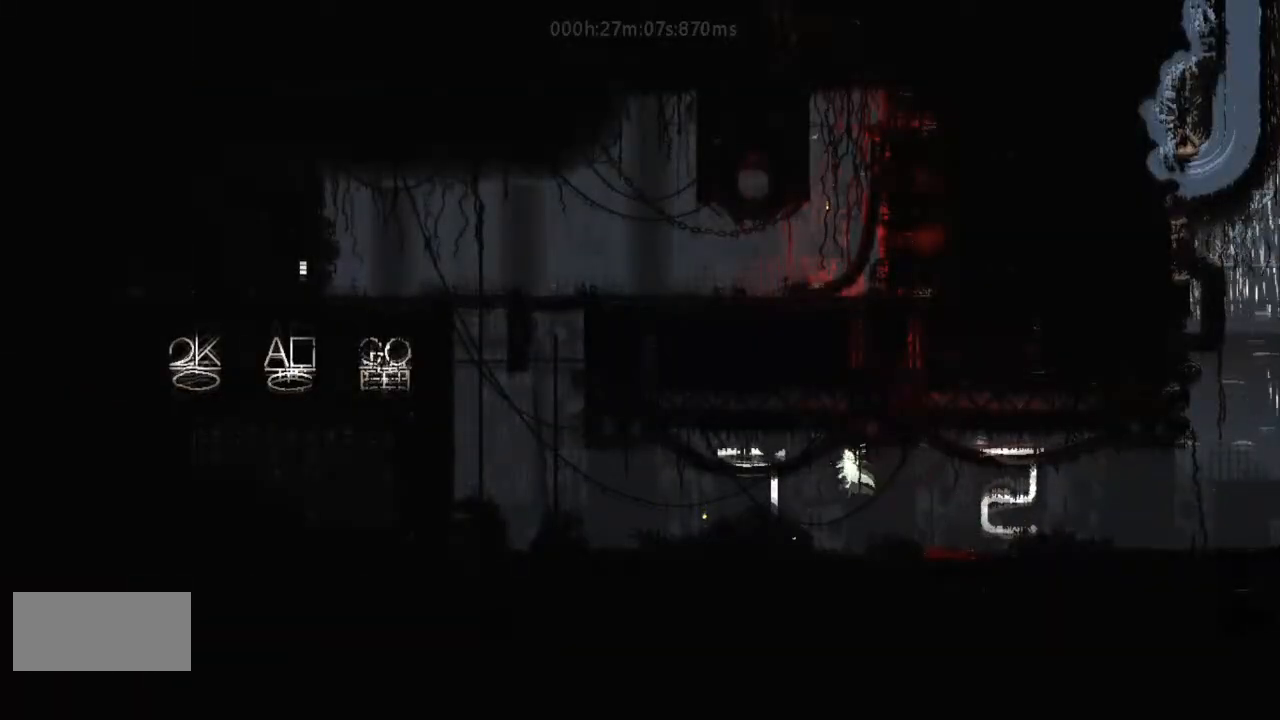
{"keys": ["left"], "events": [[300, "j", "down"], [500, "j", "up"]]}
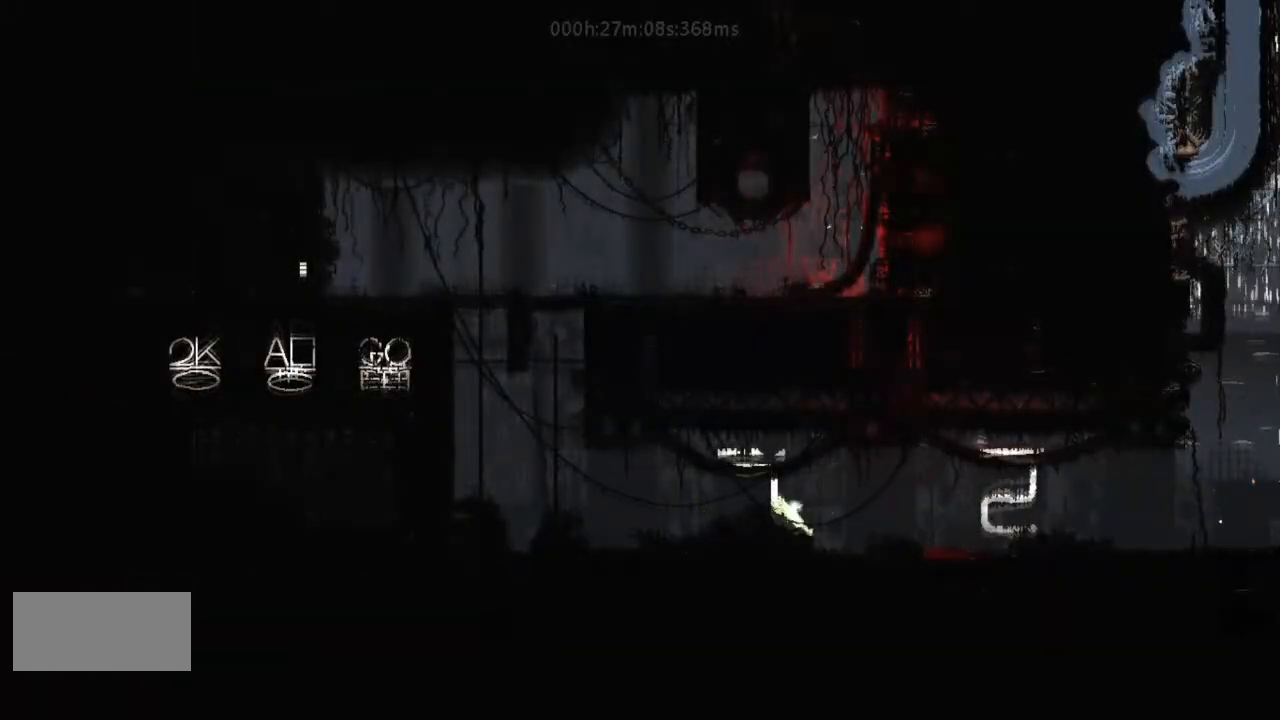
{"keys": ["left"], "events": []}
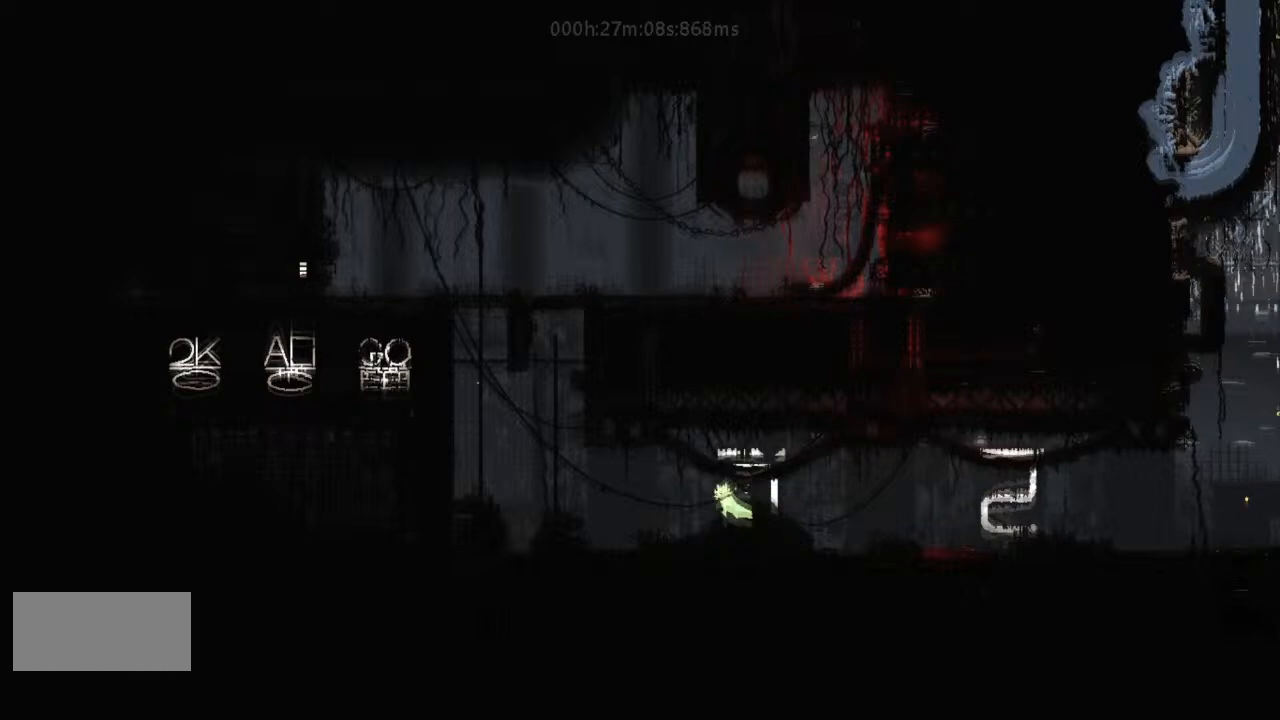
{"keys": ["left", "t"], "events": [[333, "j", "down"], [433, "t", "down"], [467, "j", "up"]]}
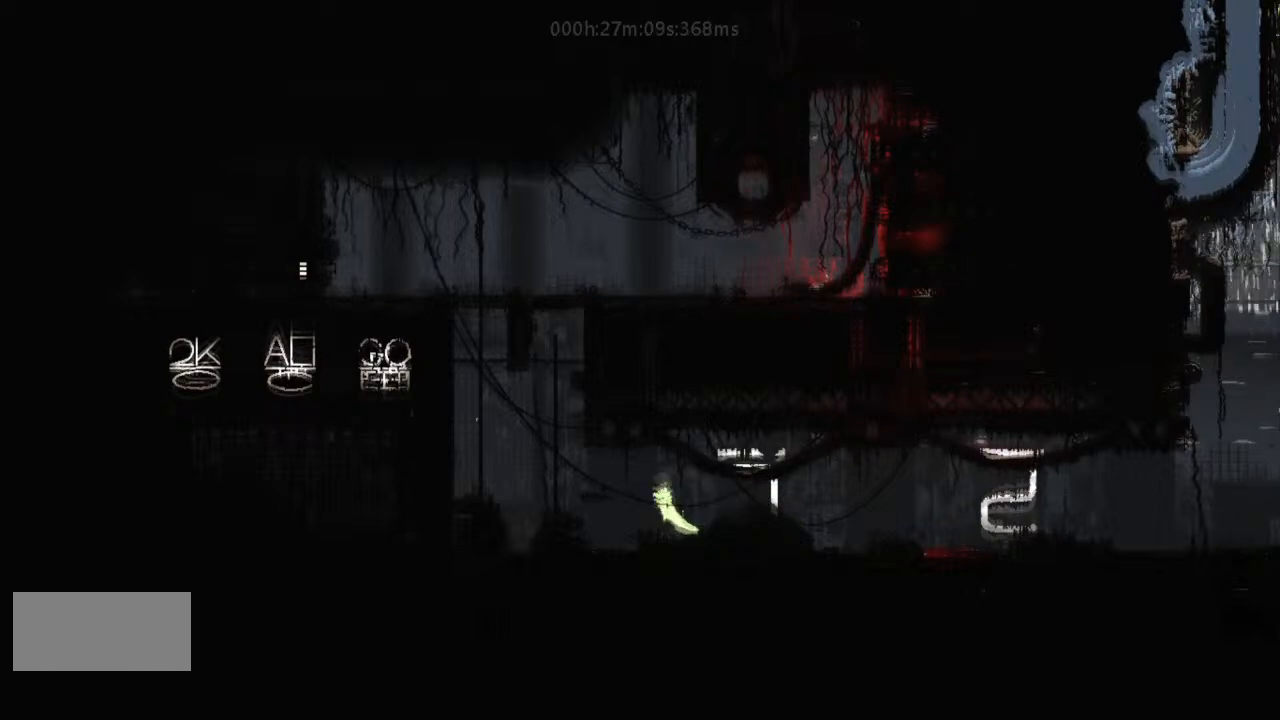
{"keys": ["left"], "events": [[100, "t", "up"], [233, "j", "down"], [300, "j", "up"], [400, "j", "down"], [500, "j", "up"]]}
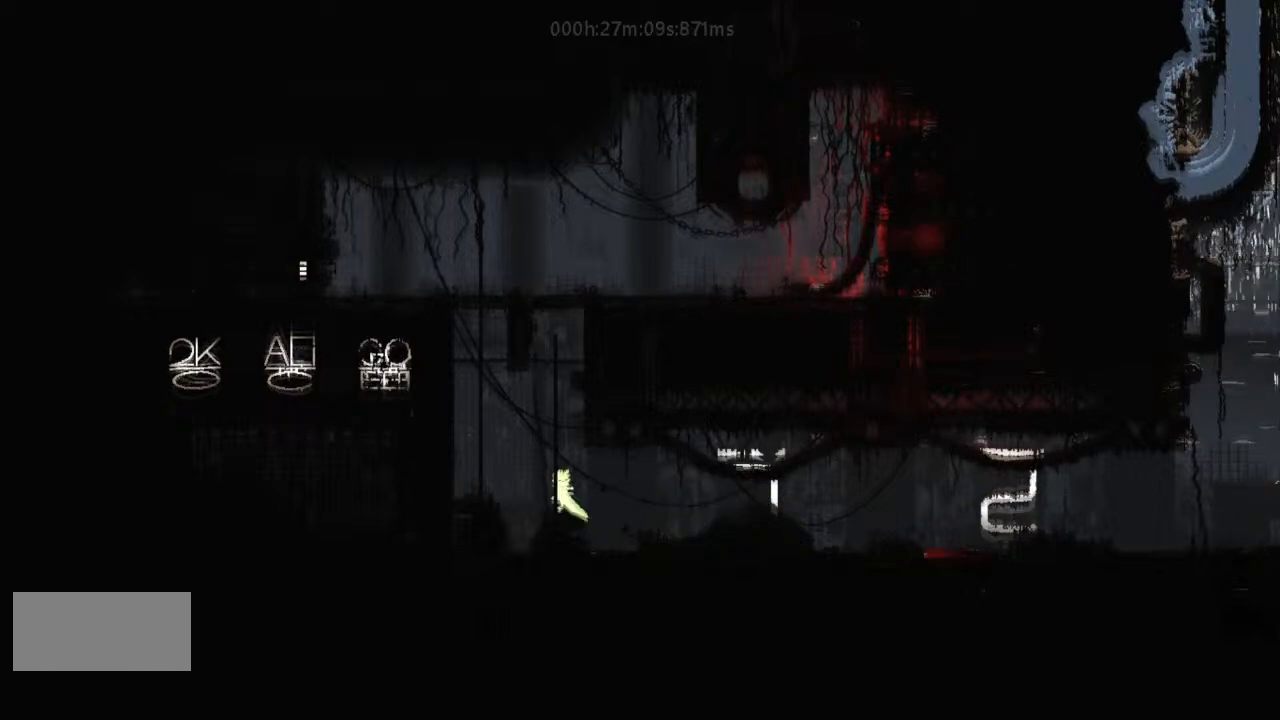
{"keys": ["j"], "events": [[33, "j", "down"], [167, "j", "up"], [167, "left", "up"], [267, "j", "down"], [333, "j", "up"], [433, "j", "down"]]}
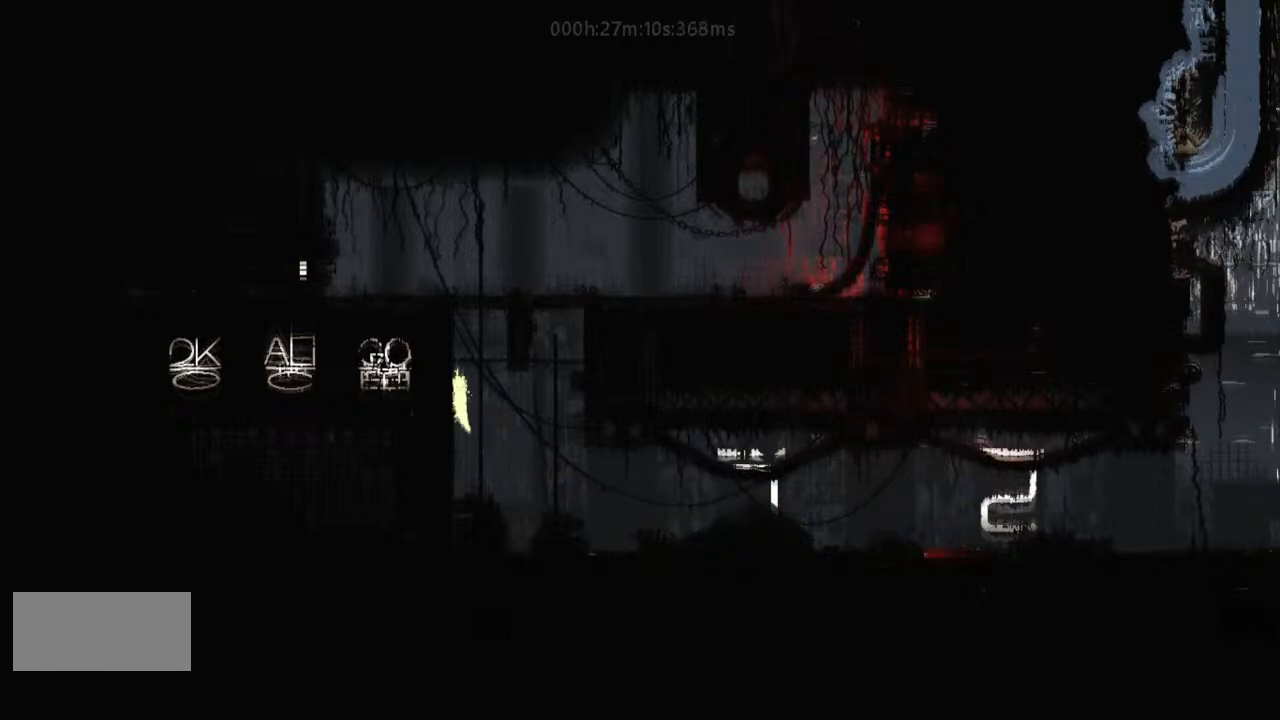
{"keys": ["j", "left"], "events": [[33, "j", "up"], [100, "j", "down"], [233, "j", "up"], [300, "j", "down"], [400, "j", "up"], [433, "j", "down"], [500, "left", "down"]]}
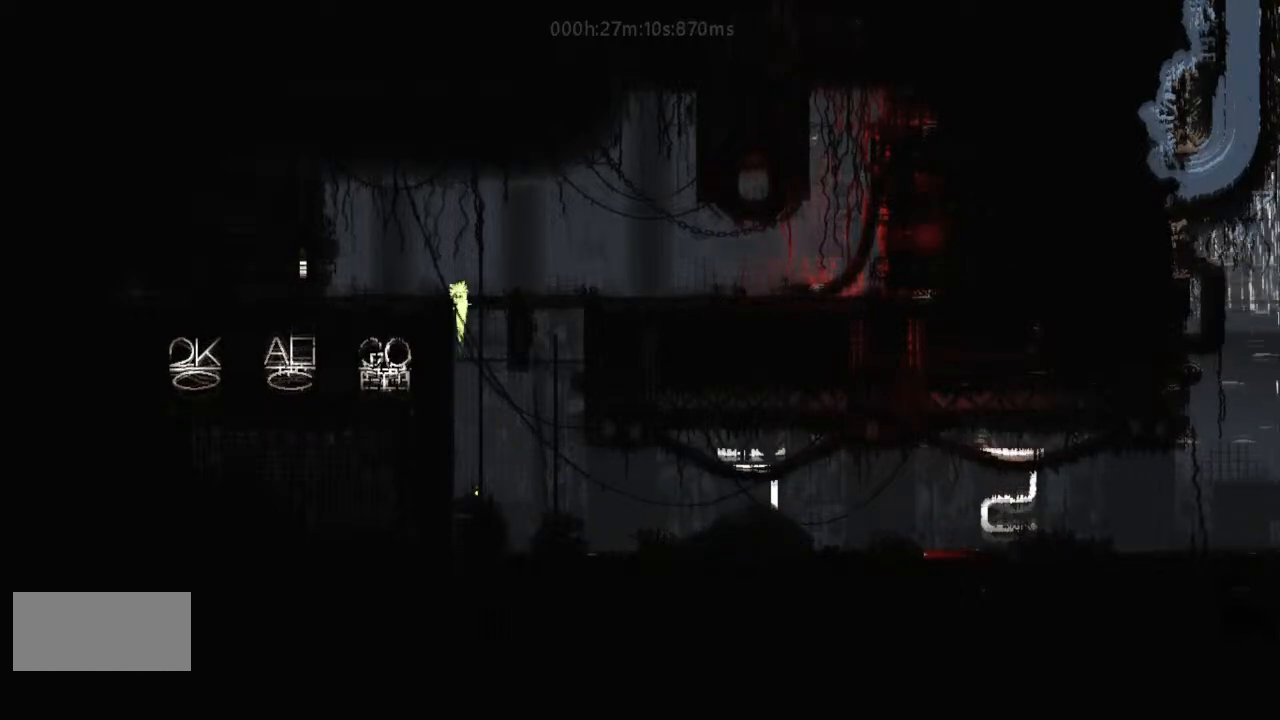
{"keys": ["left"], "events": [[167, "j", "up"]]}
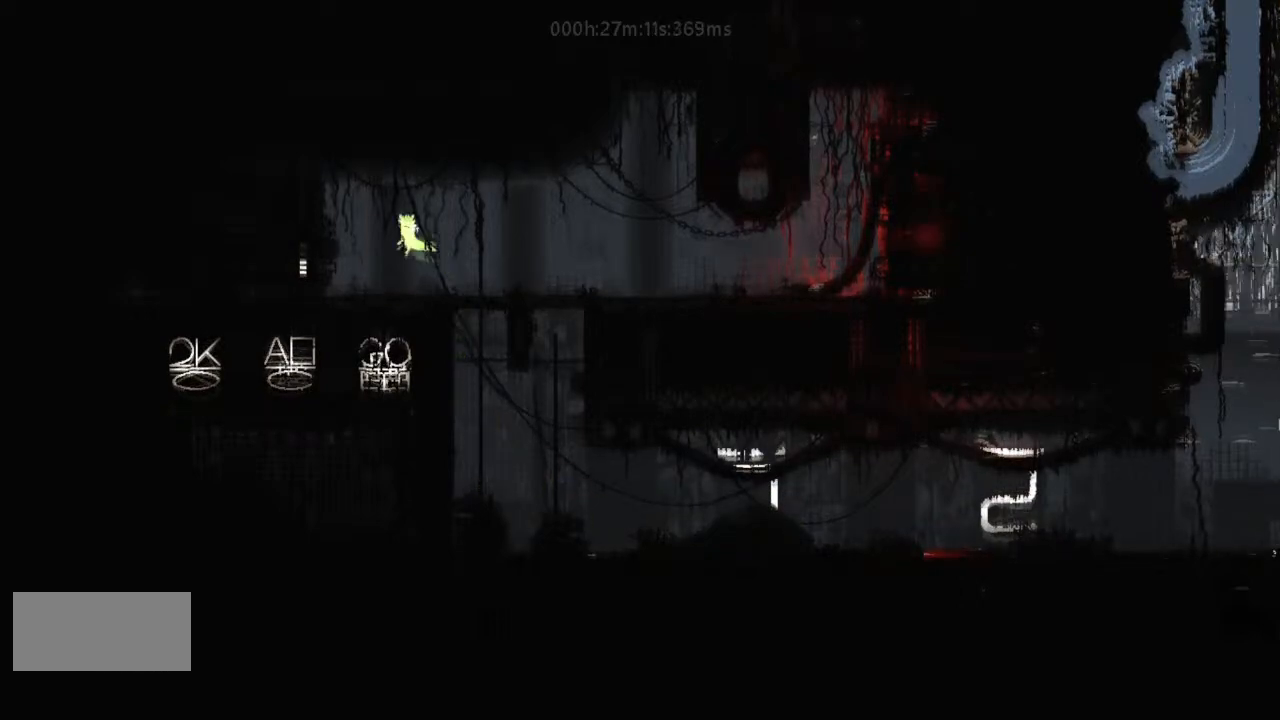
{"keys": ["j", "left"], "events": [[500, "j", "down"]]}
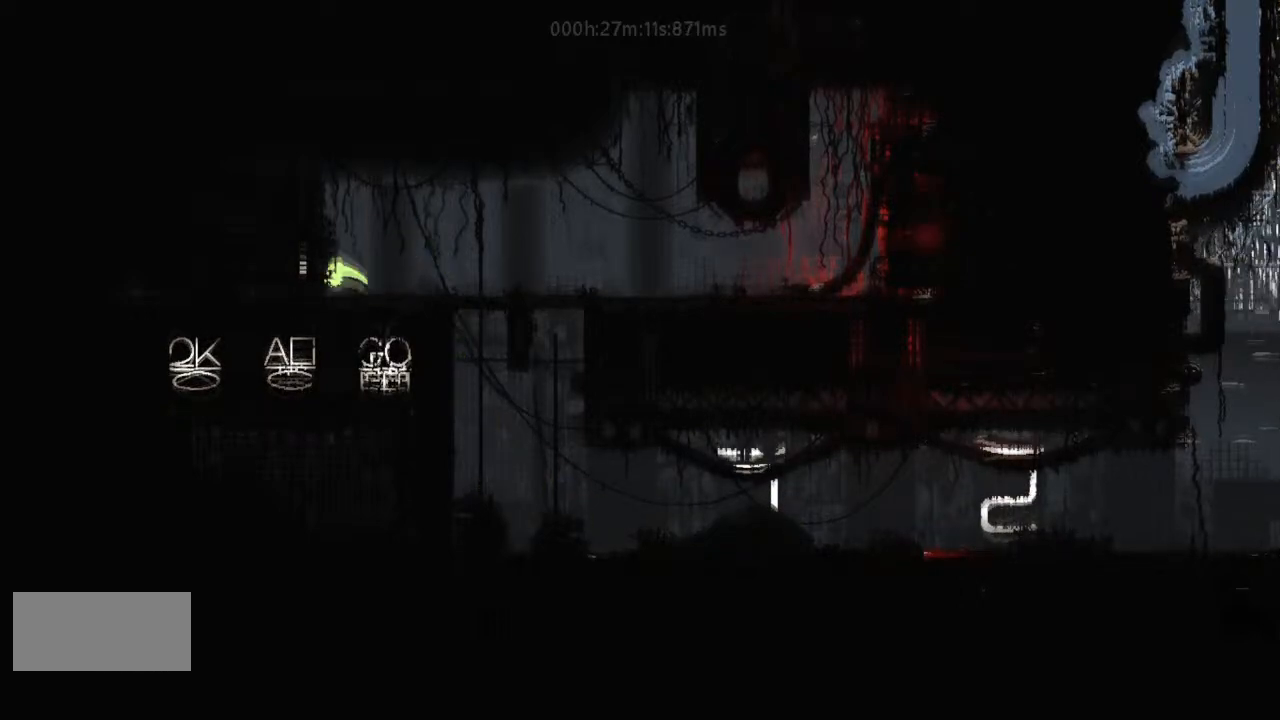
{"keys": ["left"], "events": [[133, "j", "up"]]}
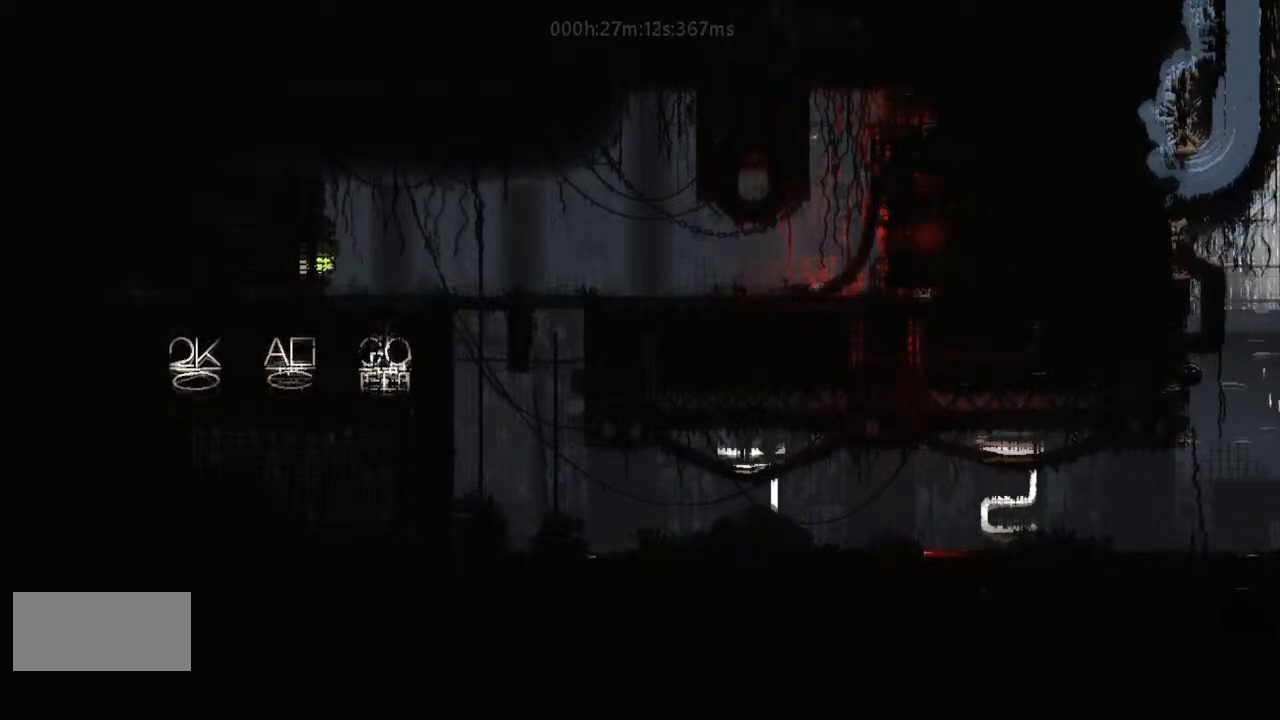
{"keys": ["left"], "events": []}
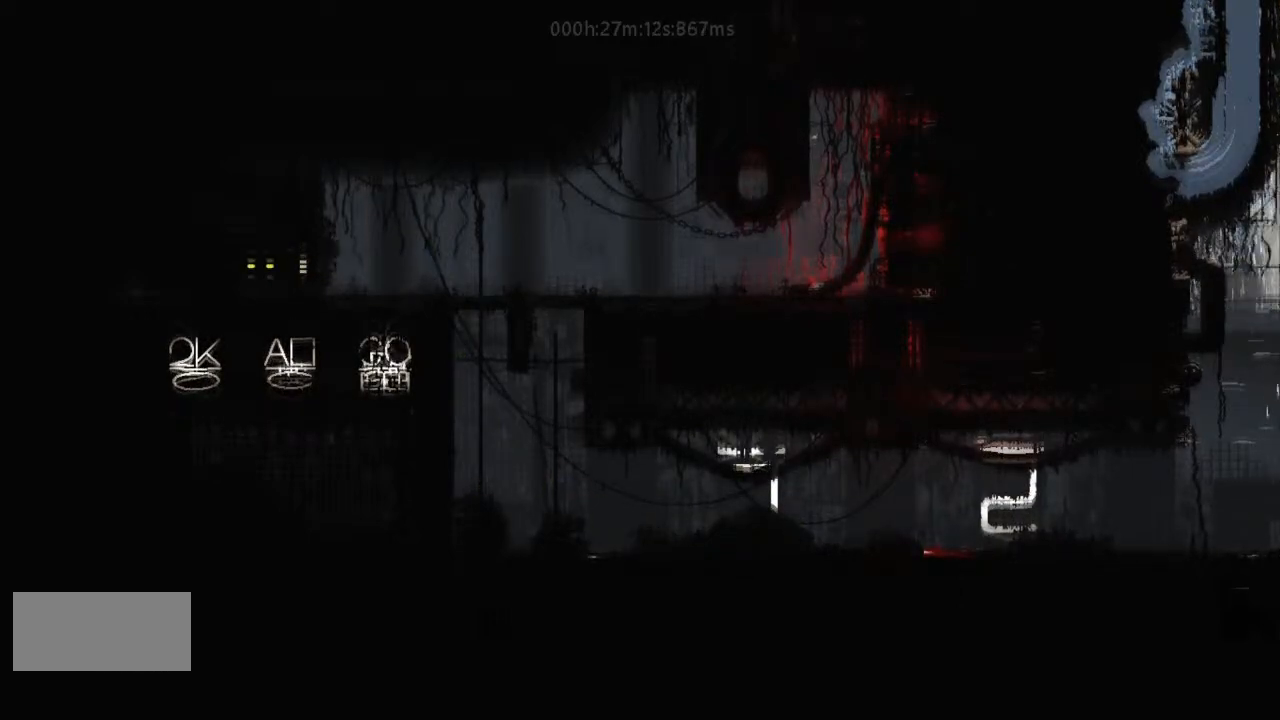
{"keys": ["left"], "events": []}
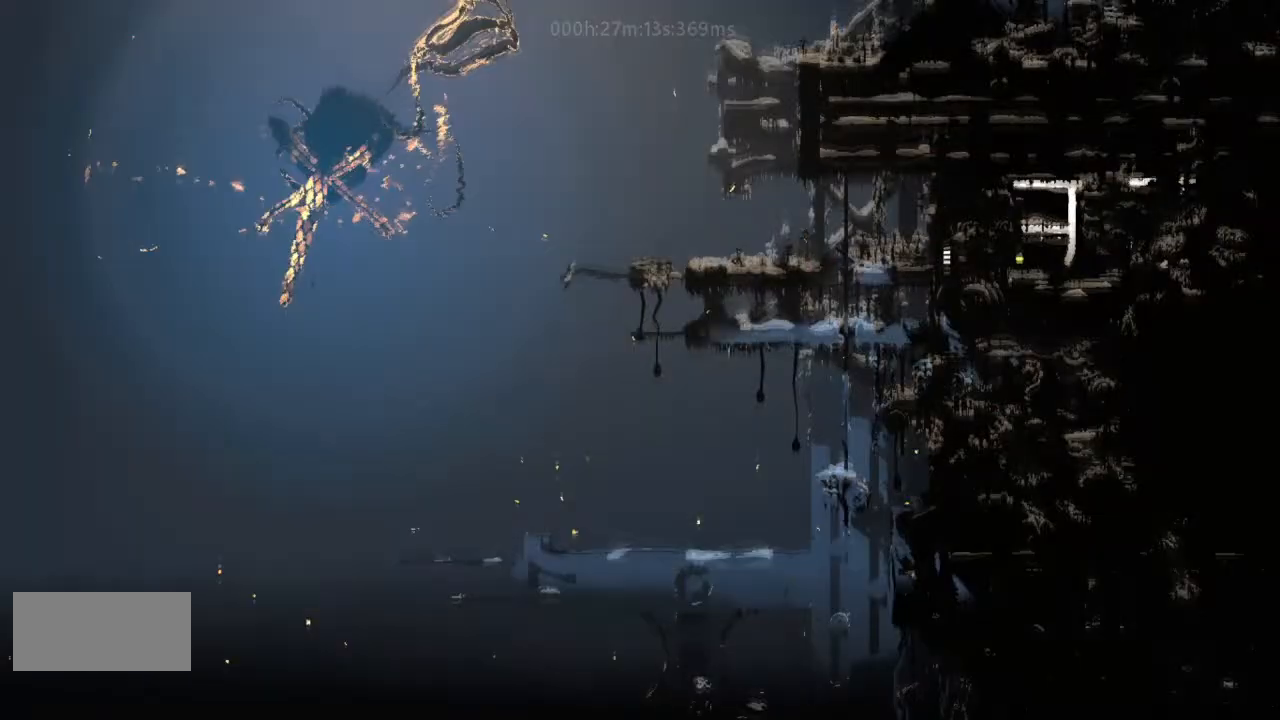
{"keys": [], "events": [[267, "left", "up"]]}
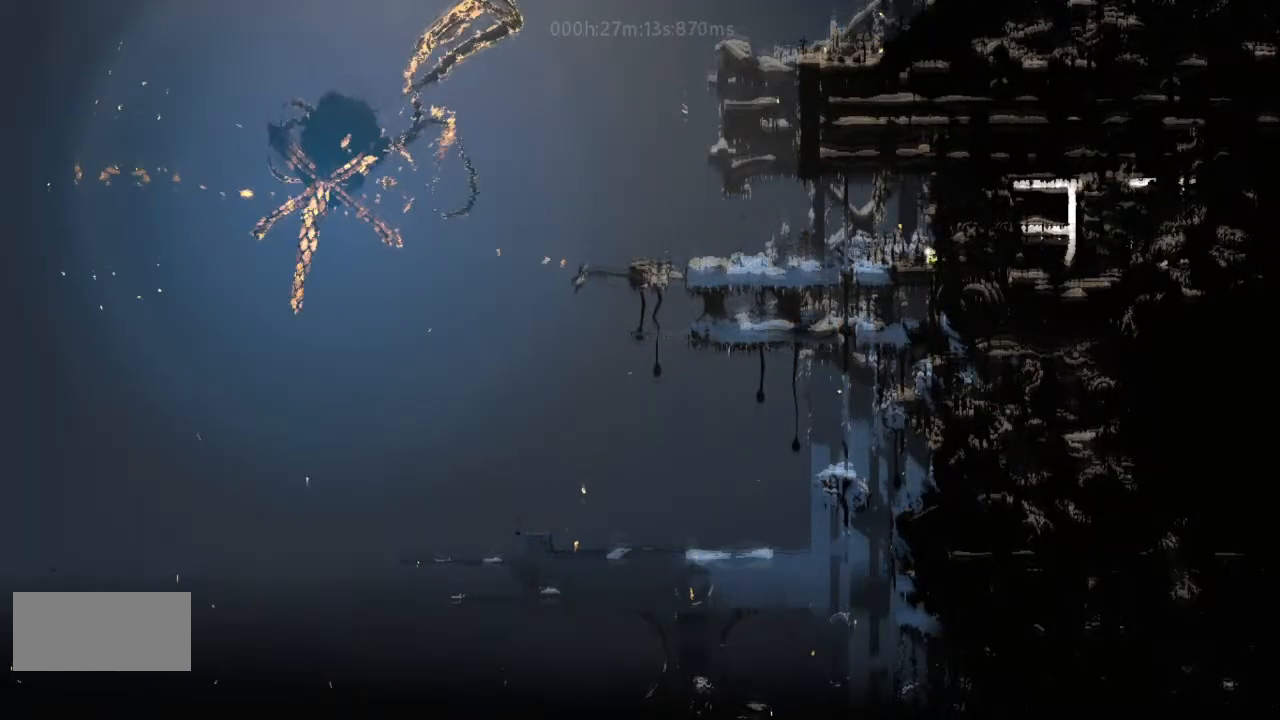
{"keys": [], "events": []}
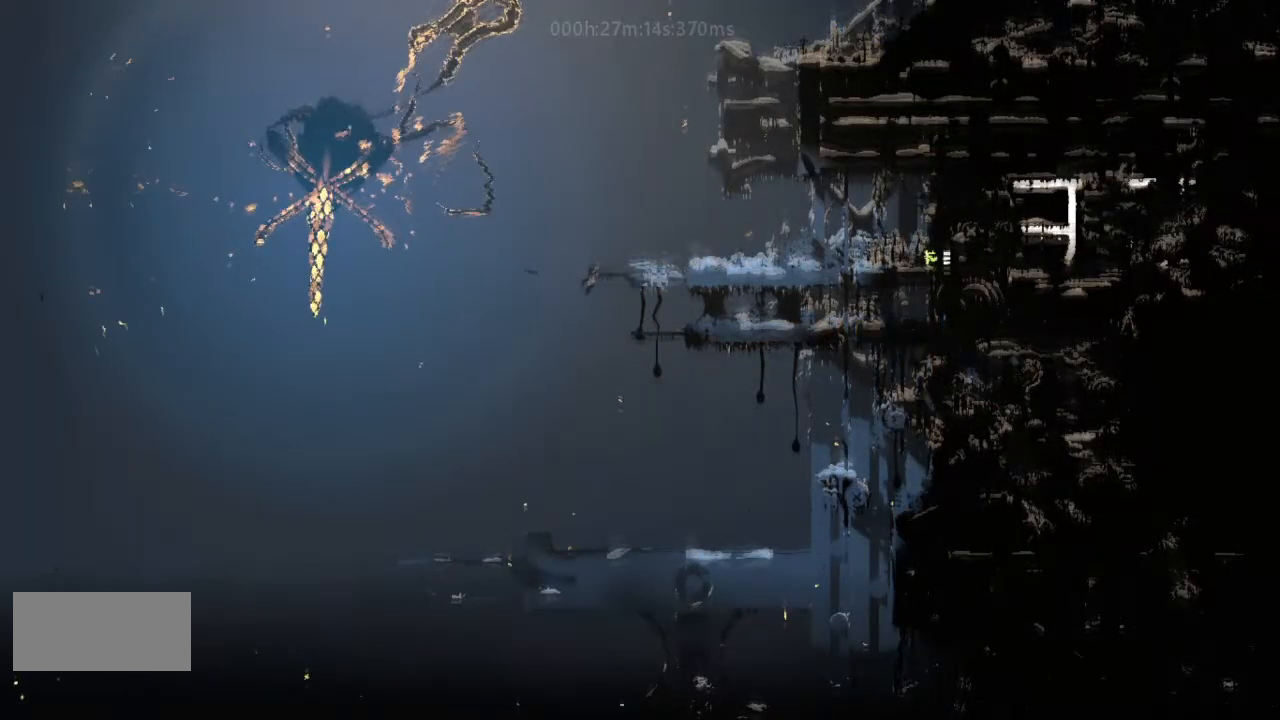
{"keys": [], "events": []}
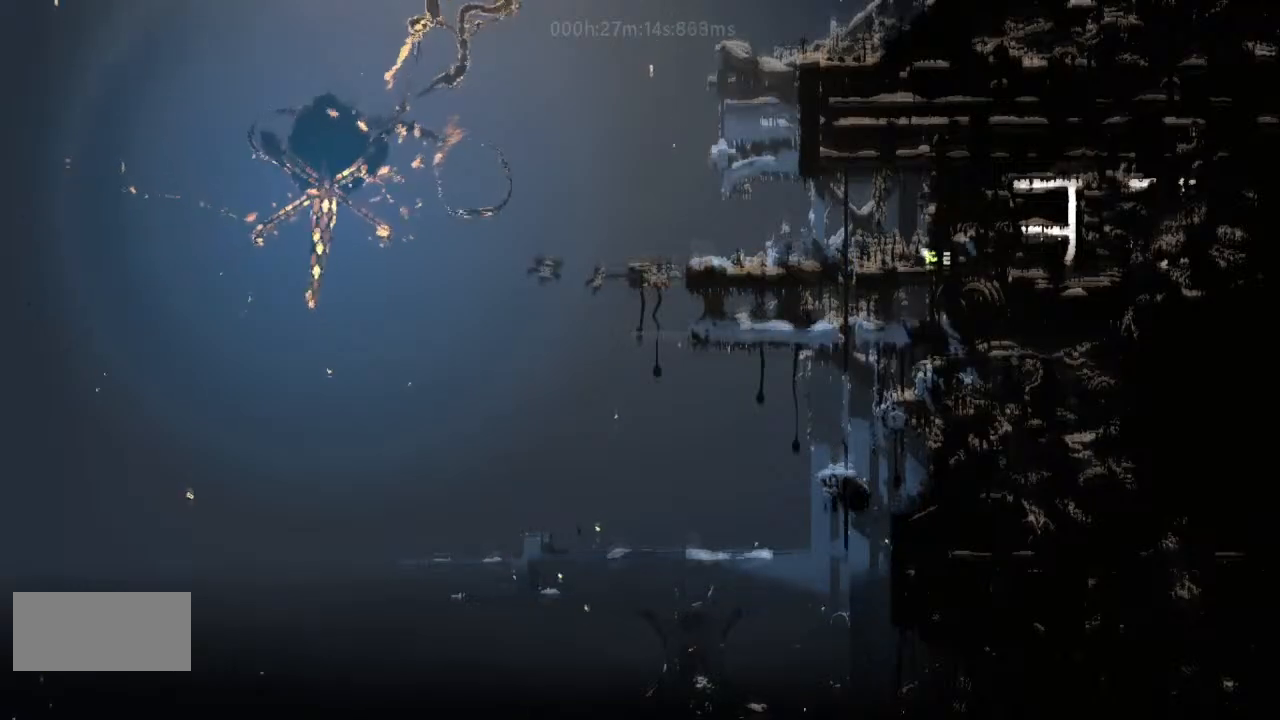
{"keys": [], "events": []}
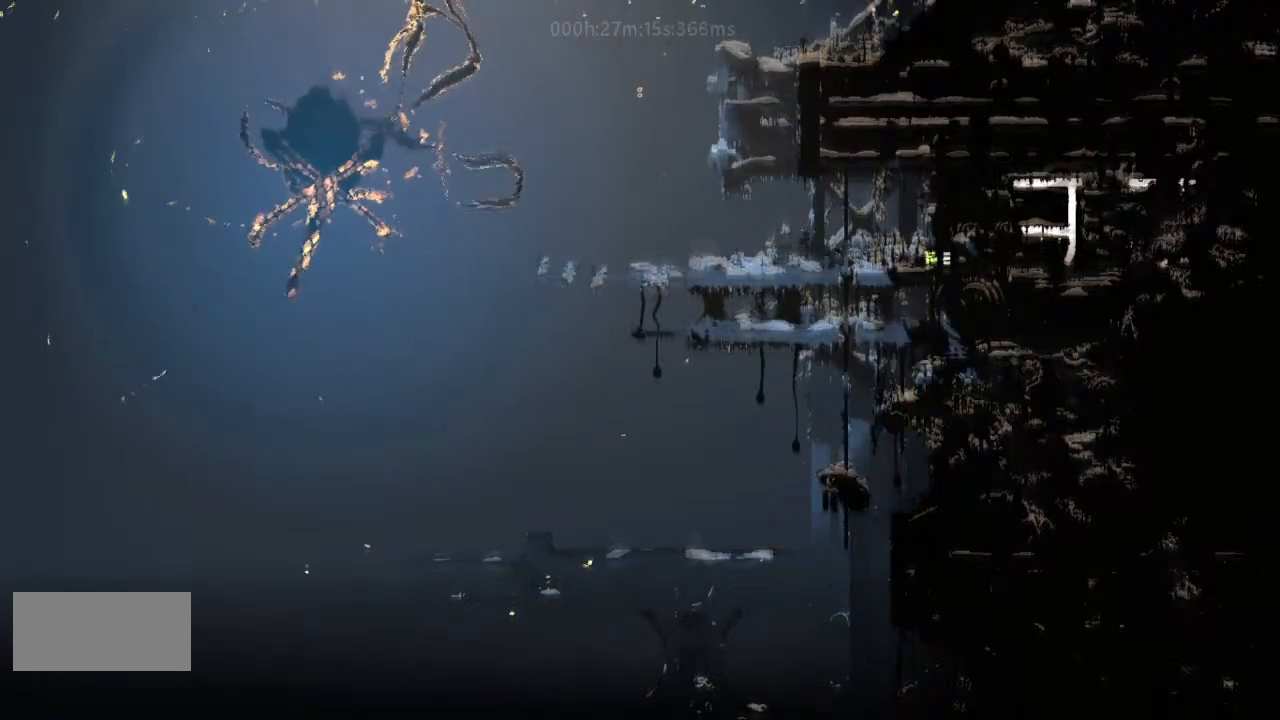
{"keys": [], "events": []}
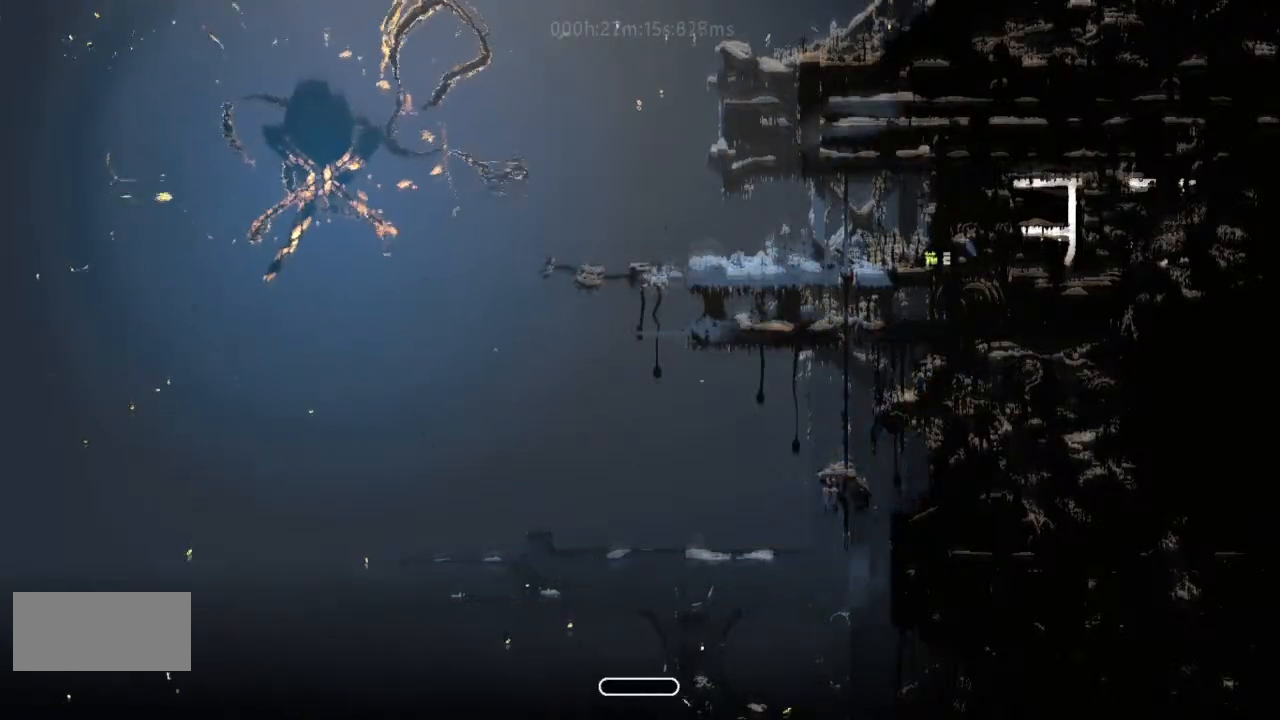
{"keys": ["right"], "events": [[100, "right", "down"]]}
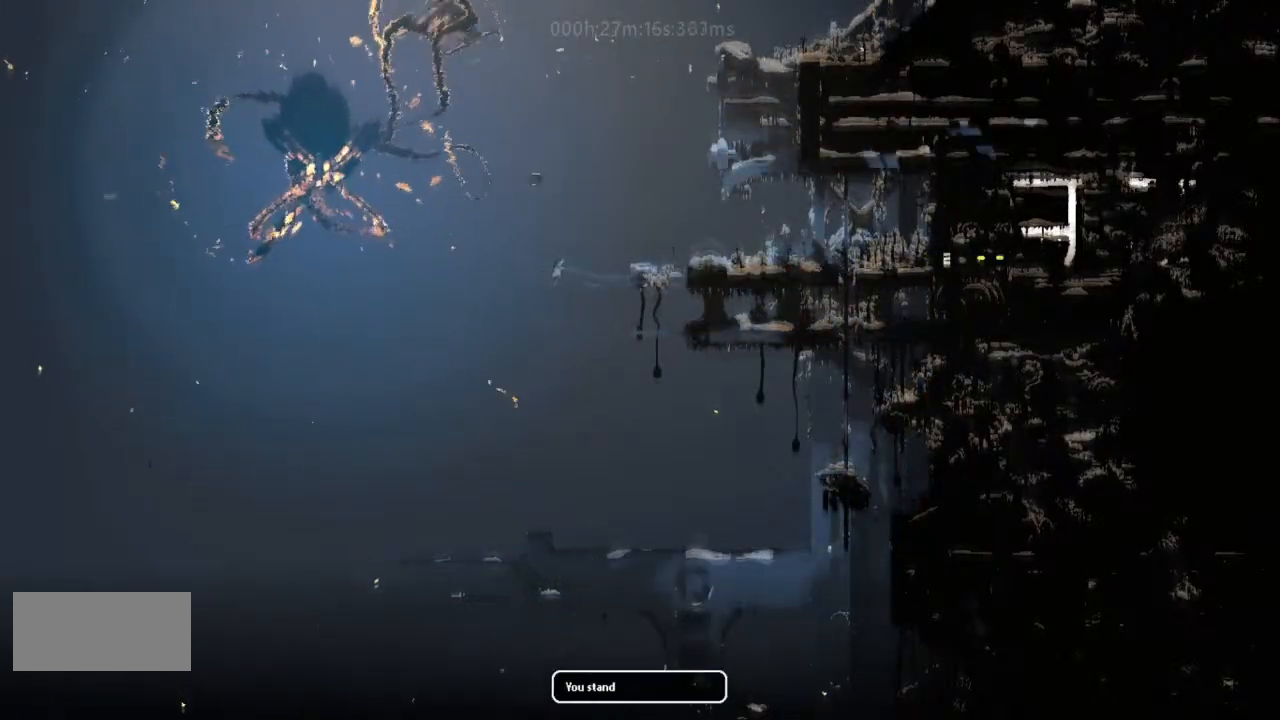
{"keys": ["right"], "events": []}
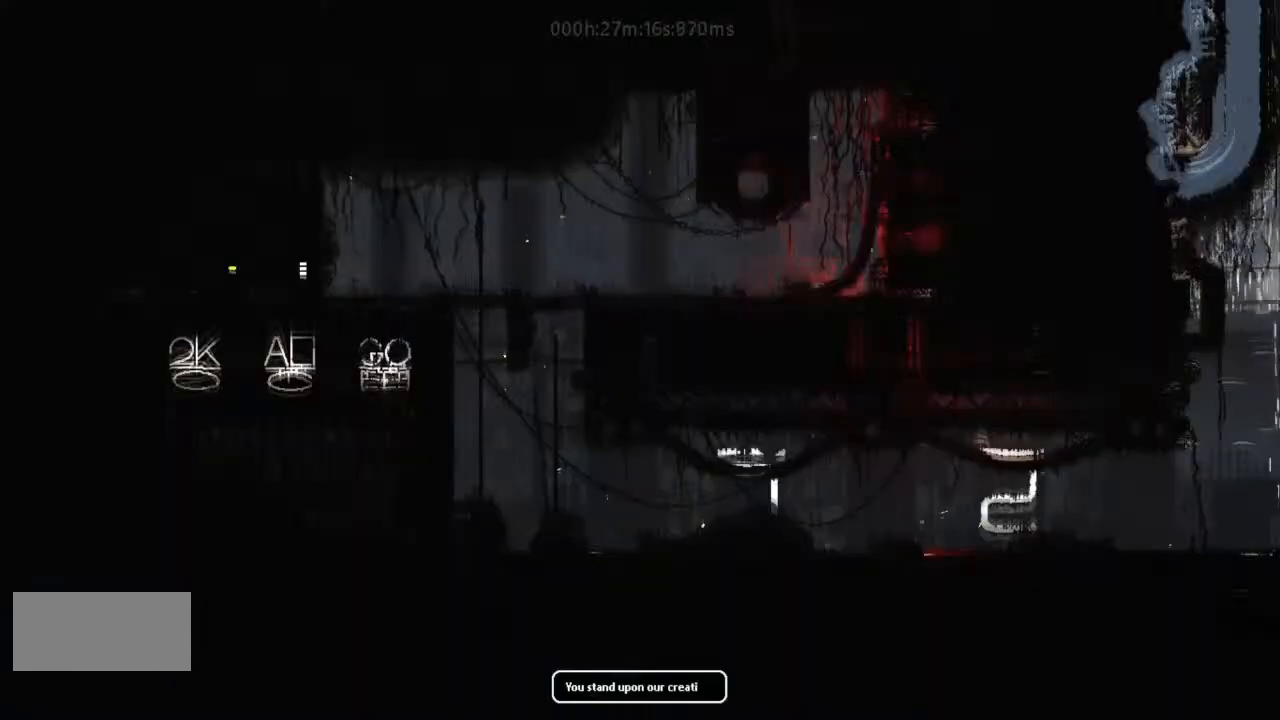
{"keys": ["right"], "events": [[400, "j", "down"], [467, "j", "up"], [467, "up", "down"], [500, "up", "up"]]}
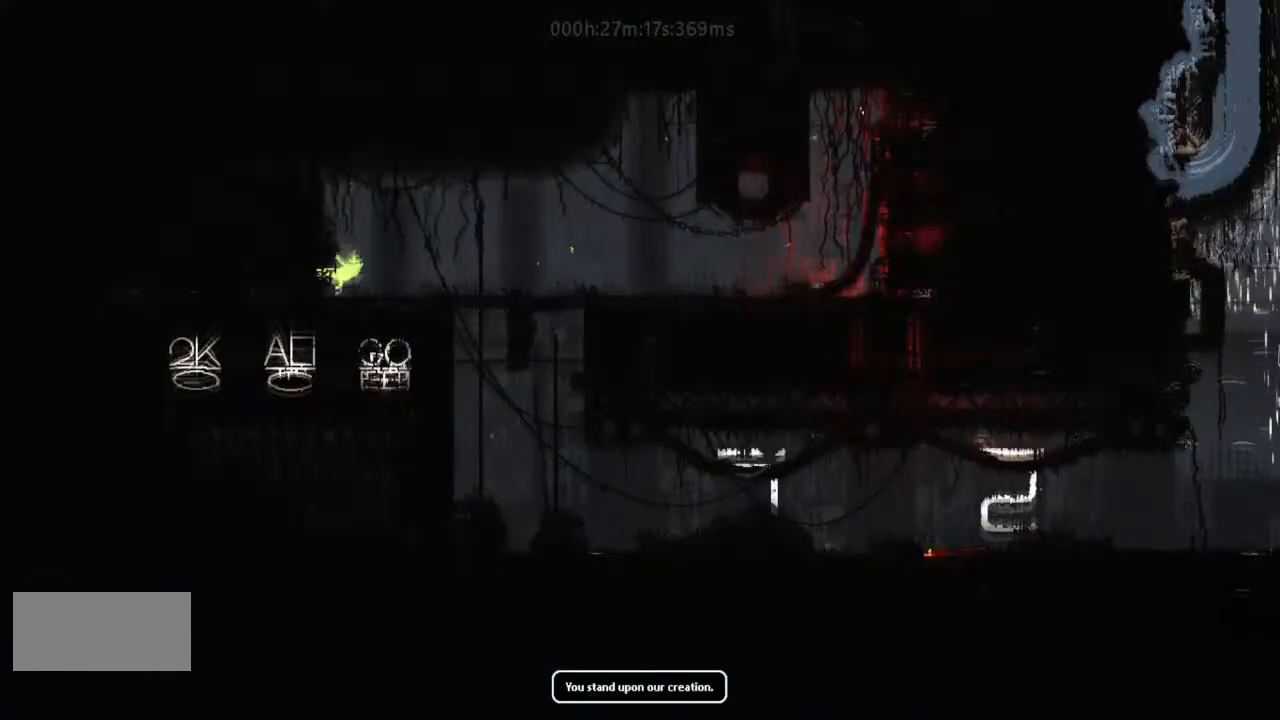
{"keys": ["down", "j", "right"], "events": [[400, "down", "down"], [433, "j", "down"]]}
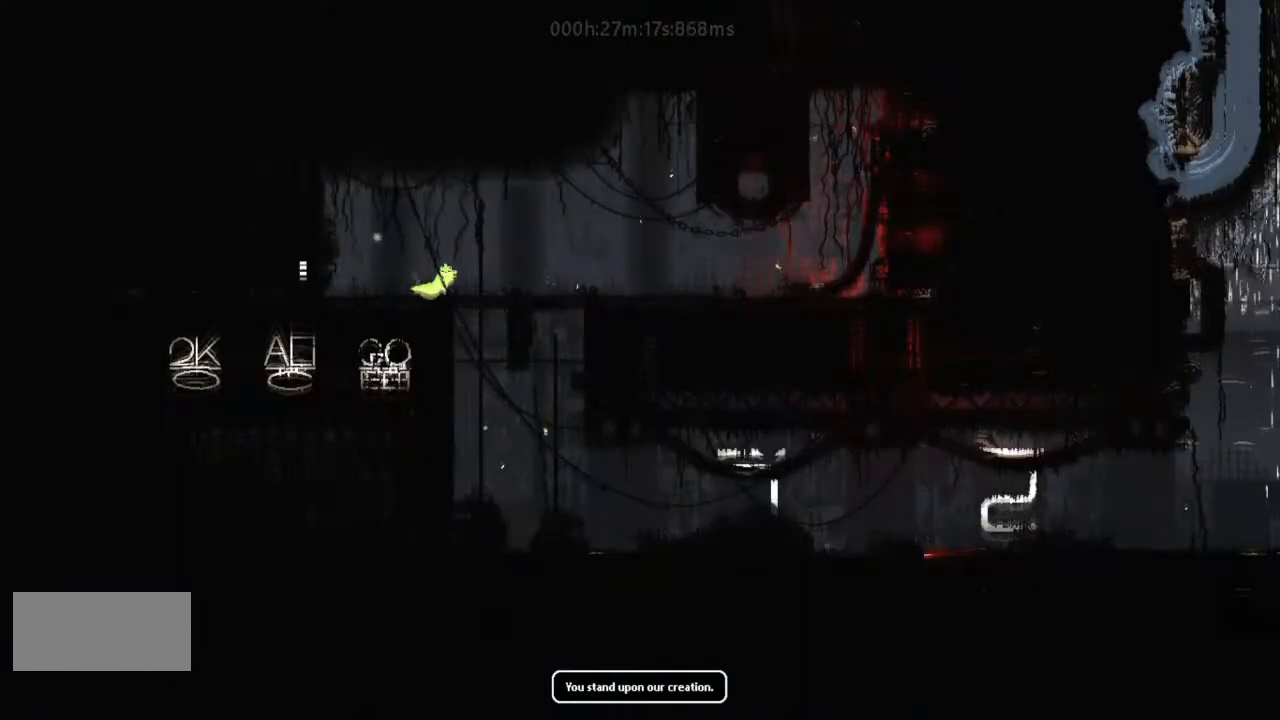
{"keys": ["j", "right"], "events": [[33, "down", "up"], [33, "j", "up"], [300, "j", "down"]]}
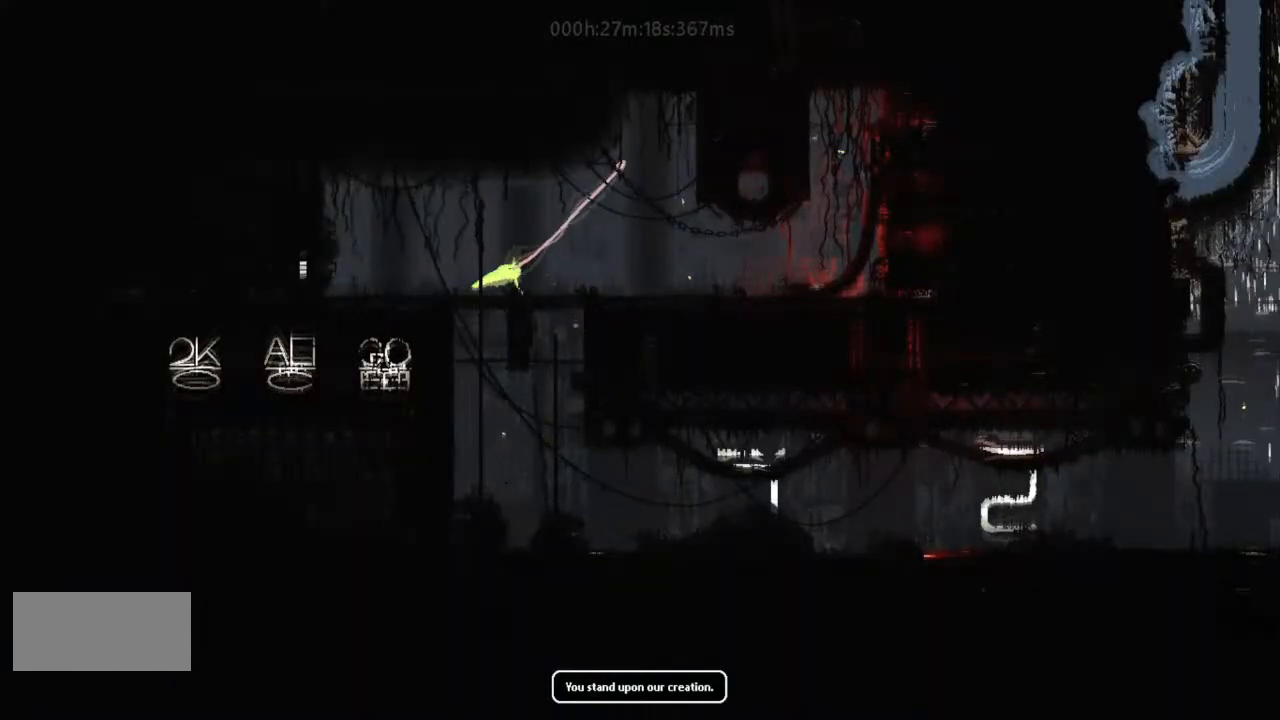
{"keys": [], "events": [[100, "j", "up"], [233, "right", "up"], [267, "up", "down"], [333, "up", "up"]]}
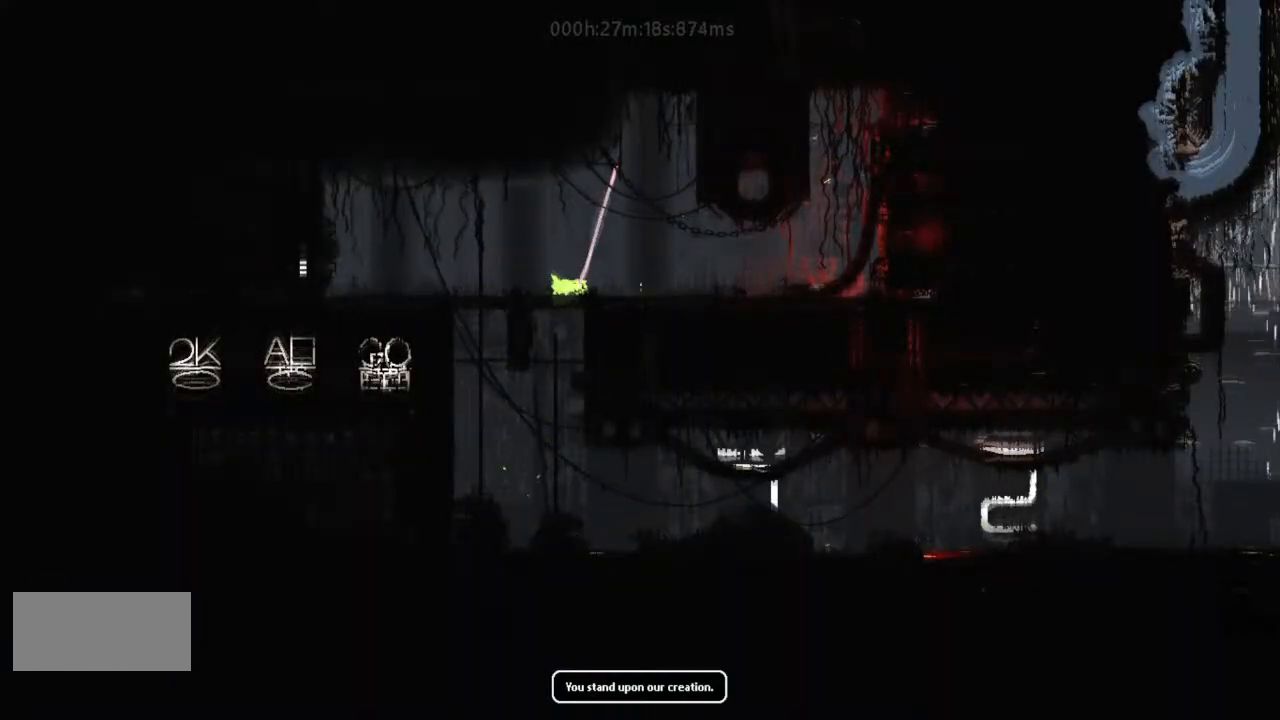
{"keys": [], "events": []}
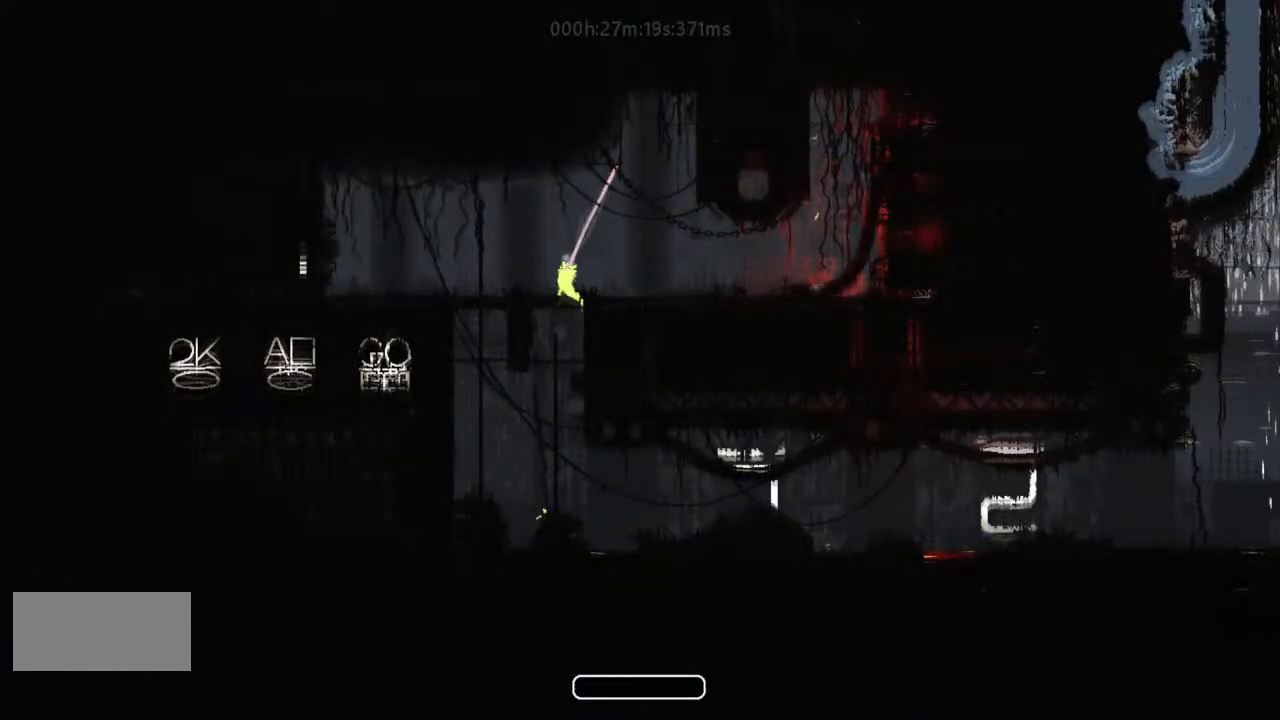
{"keys": ["right"], "events": [[433, "right", "down"]]}
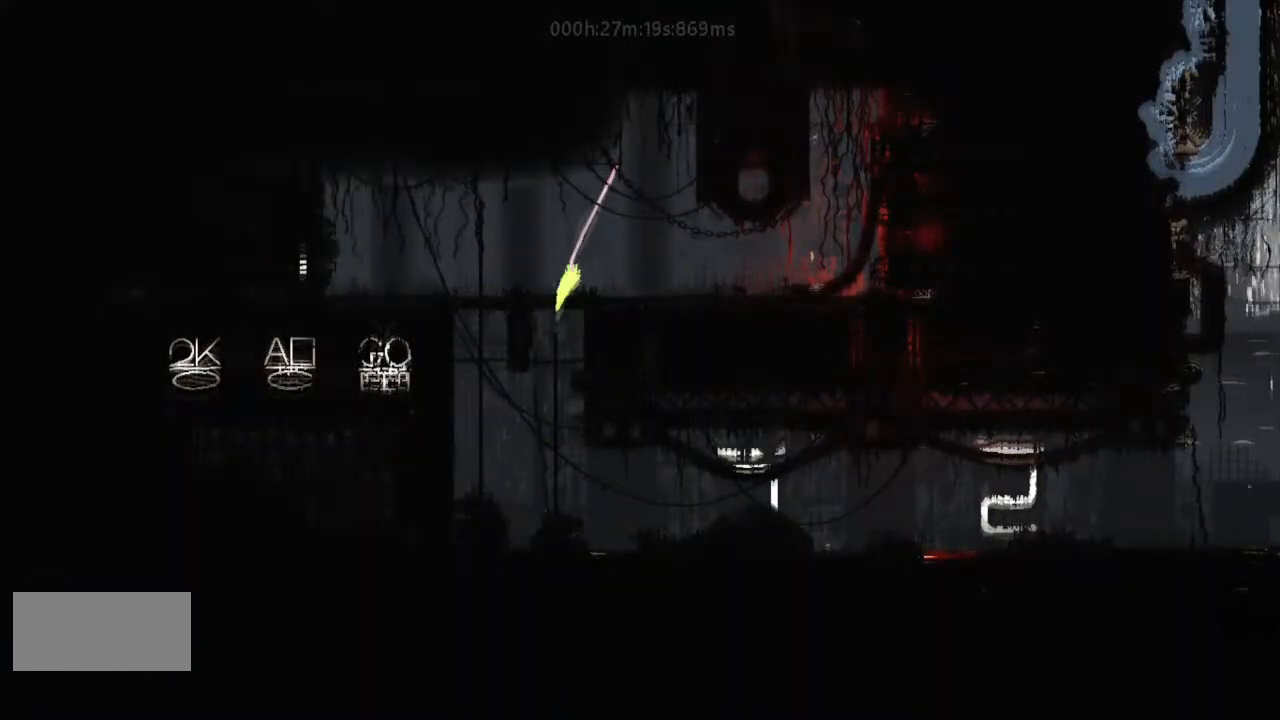
{"keys": [], "events": [[100, "up", "down"], [267, "up", "up"], [400, "j", "down"], [467, "j", "up"], [500, "right", "up"]]}
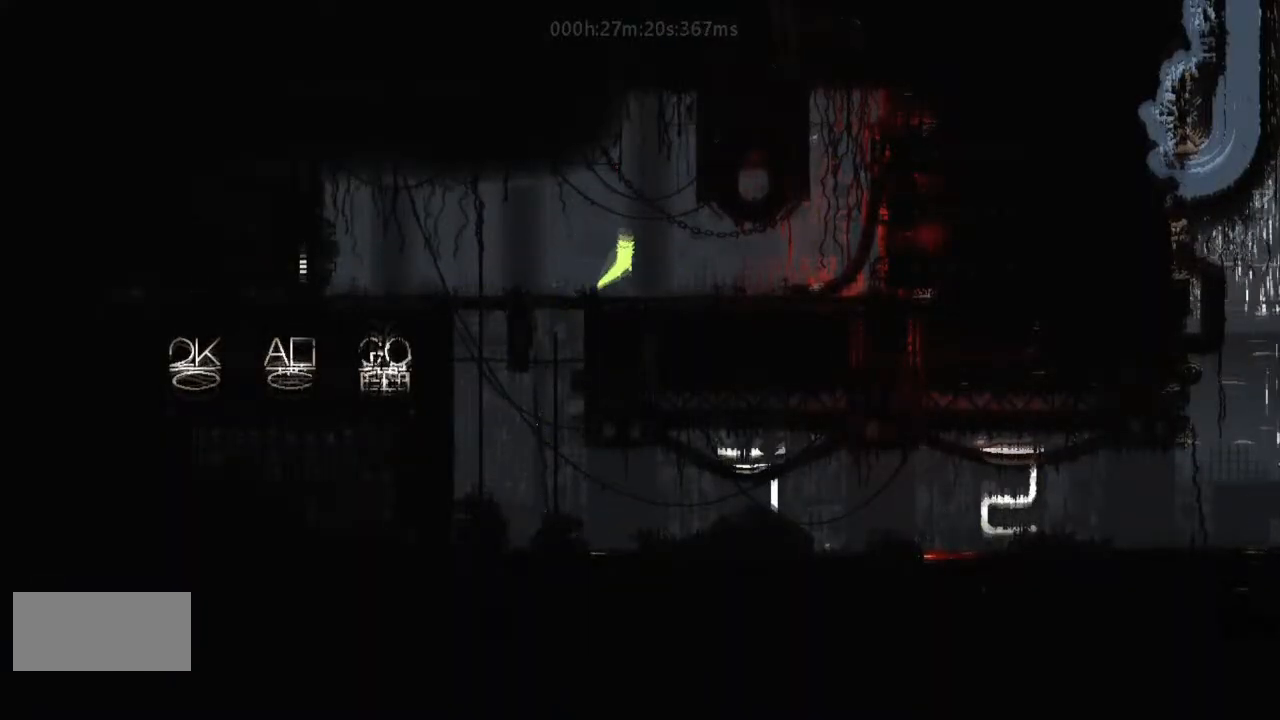
{"keys": [], "events": []}